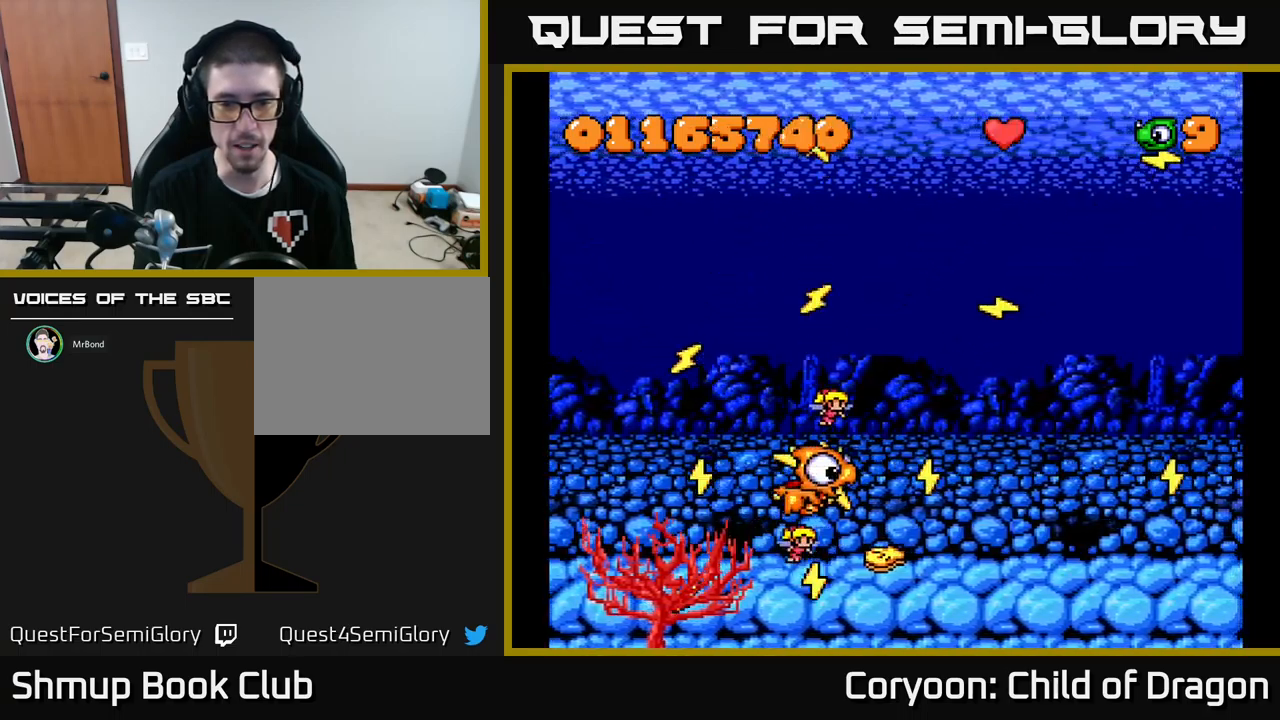
Gameplay with a controller (Xbox layout); each line is a JSON object with the inputs held at the frame after it. "events" lists button and stick changes between this image and that frame as [ms after this image, input, new state], when the widget could be followed in between. Not read: L3 R3 left_stick right_stick.
{"buttons": ["X", "DPAD_LEFT"], "events": [[150, "DPAD_LEFT", "down"], [250, "DPAD_LEFT", "up"], [384, "DPAD_LEFT", "down"]]}
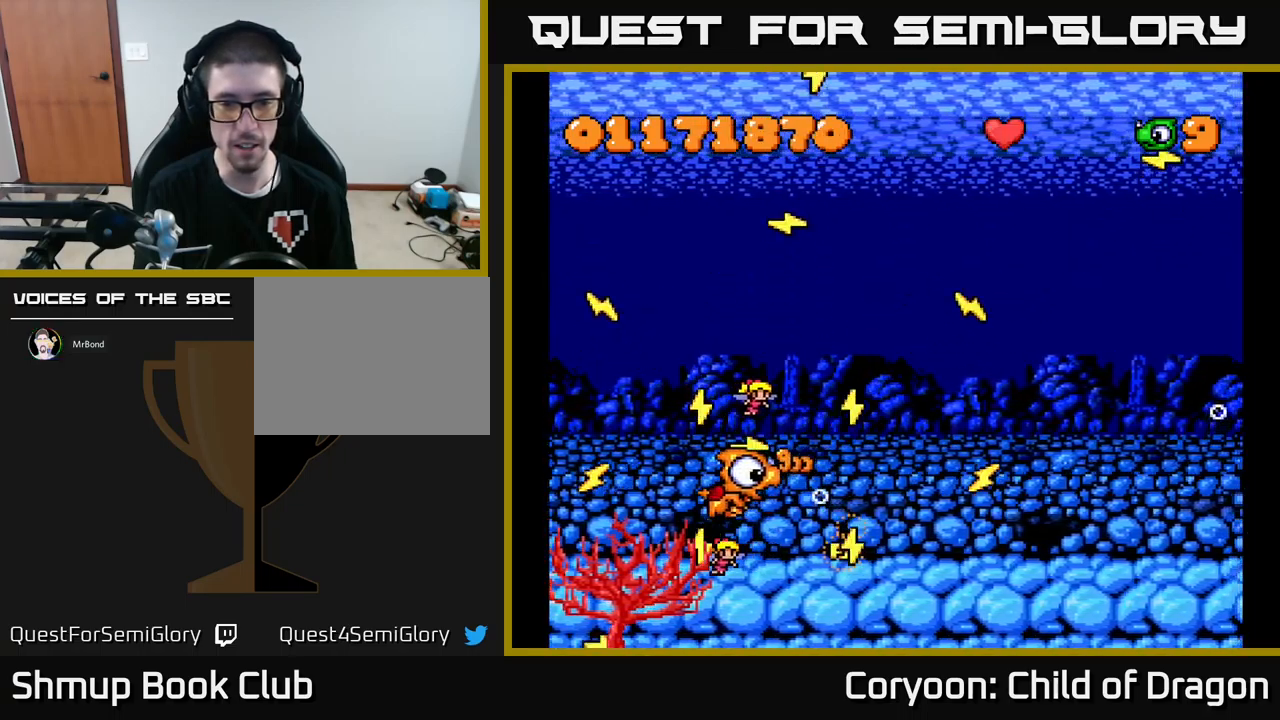
{"buttons": ["X", "DPAD_UP", "DPAD_RIGHT"], "events": [[34, "DPAD_LEFT", "up"], [284, "DPAD_RIGHT", "down"], [284, "DPAD_UP", "down"], [300, "DPAD_UP", "up"], [350, "DPAD_UP", "down"]]}
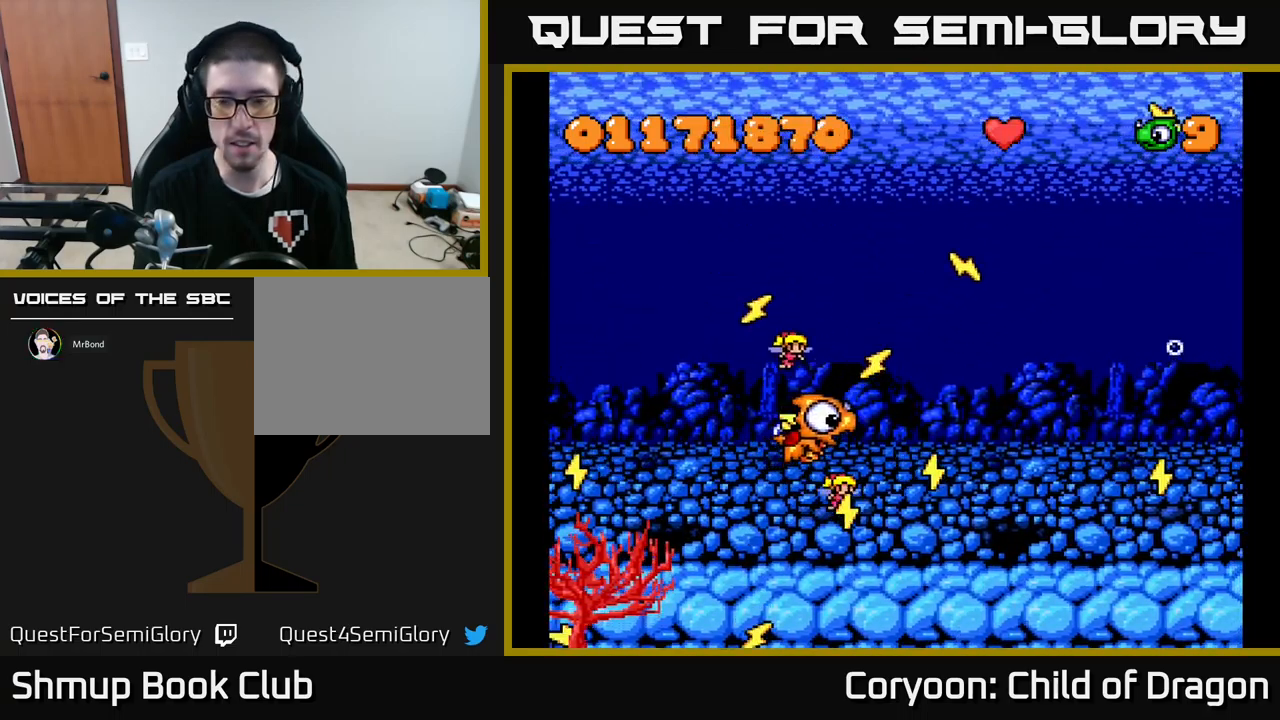
{"buttons": ["X"], "events": [[150, "DPAD_UP", "up"], [334, "DPAD_RIGHT", "up"]]}
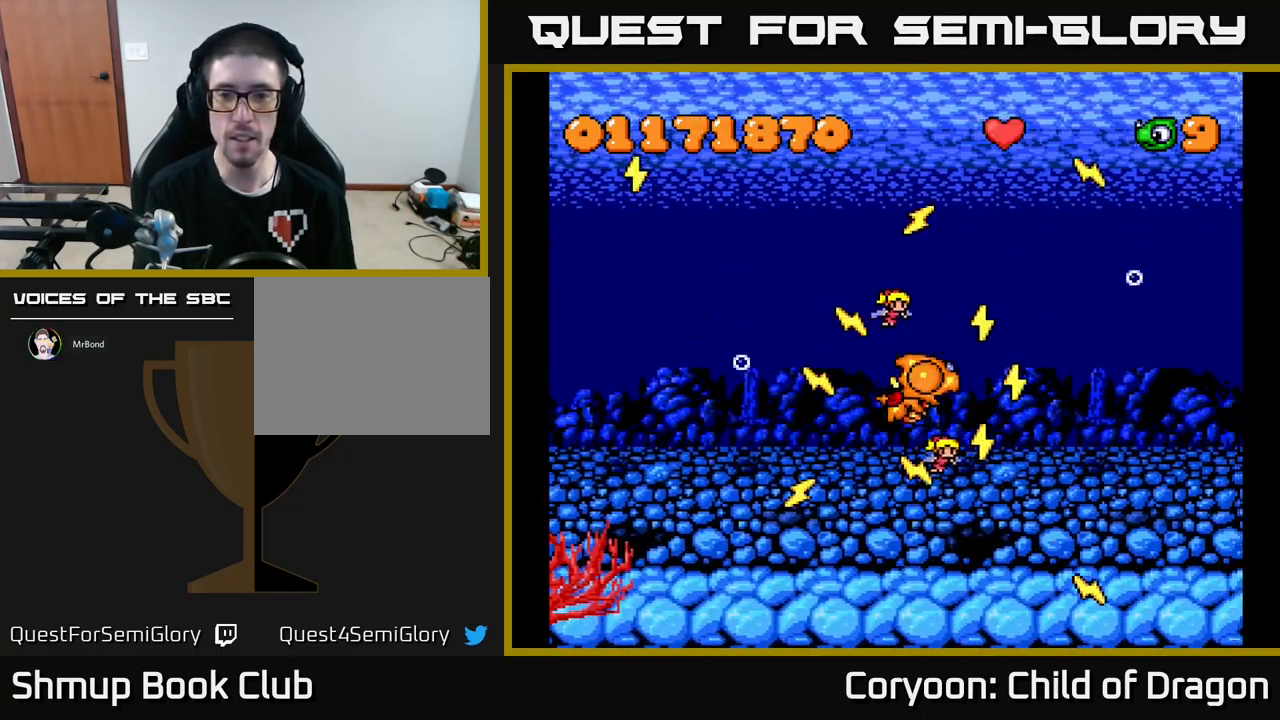
{"buttons": ["X"], "events": [[400, "DPAD_UP", "down"], [467, "DPAD_UP", "up"]]}
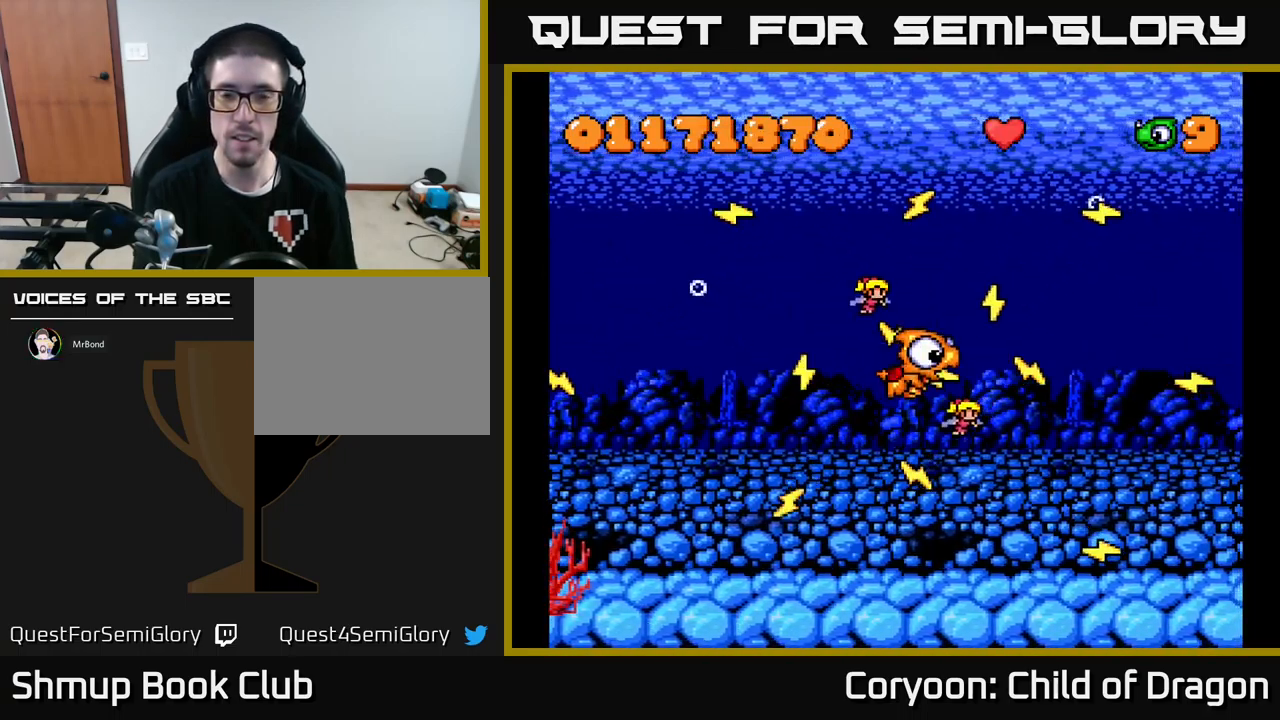
{"buttons": ["X"], "events": []}
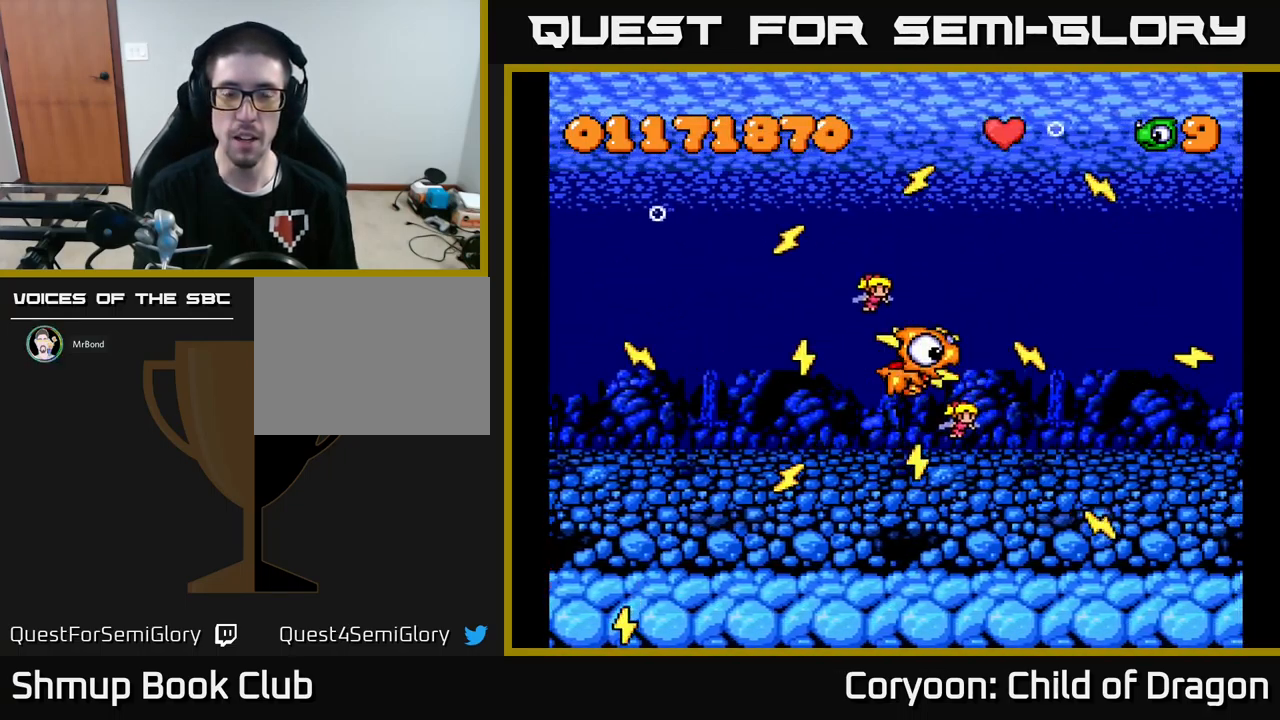
{"buttons": ["X"], "events": [[50, "DPAD_UP", "down"], [200, "DPAD_UP", "up"]]}
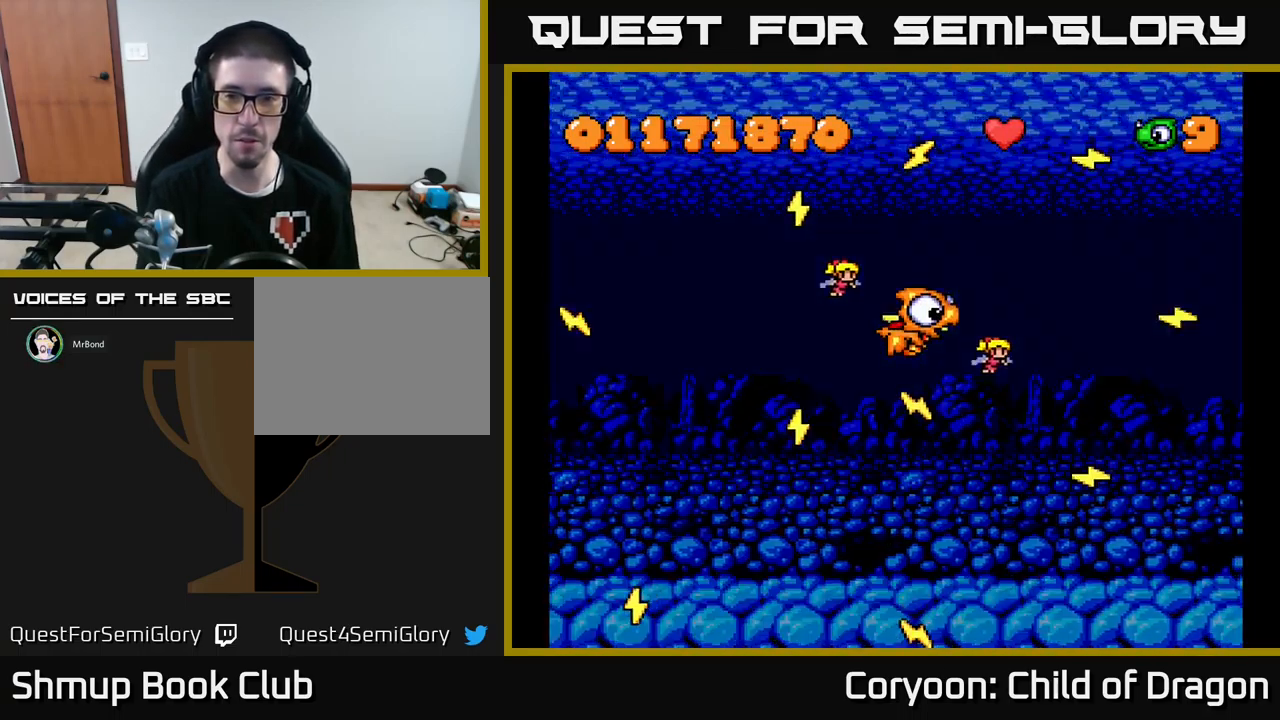
{"buttons": ["X"], "events": [[317, "DPAD_DOWN", "down"], [417, "DPAD_DOWN", "up"]]}
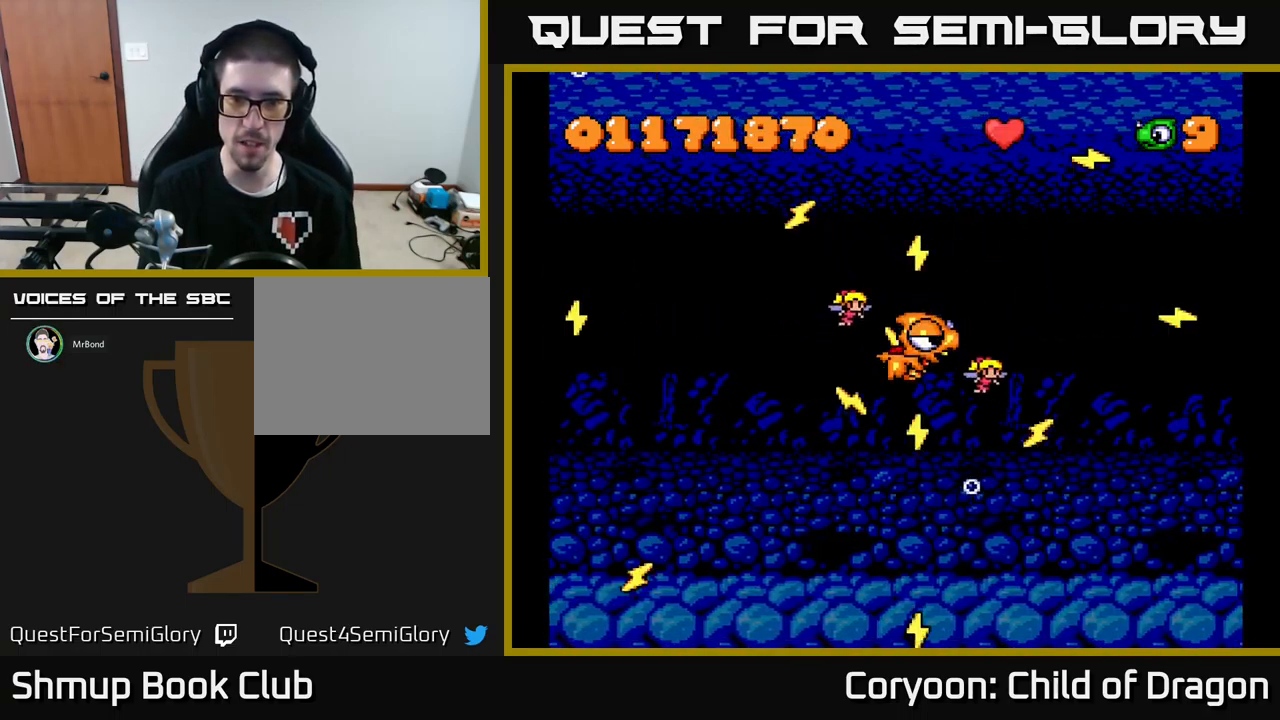
{"buttons": ["X"], "events": []}
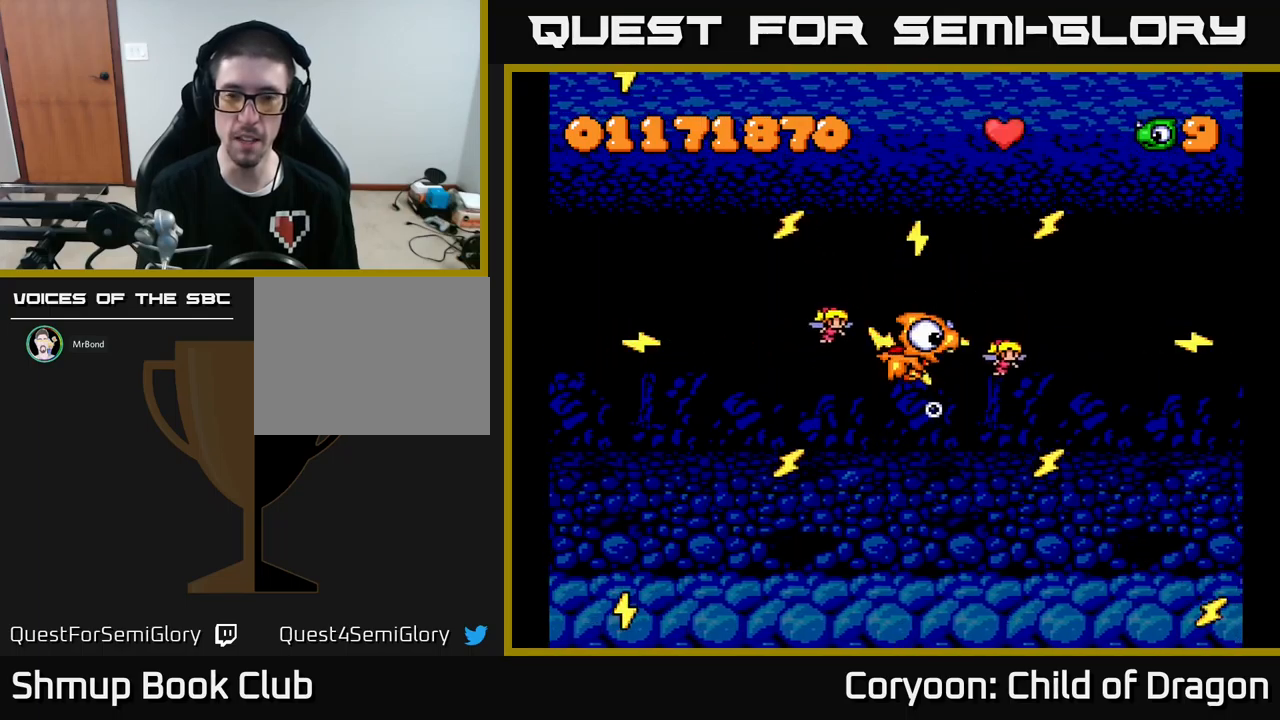
{"buttons": ["X"], "events": []}
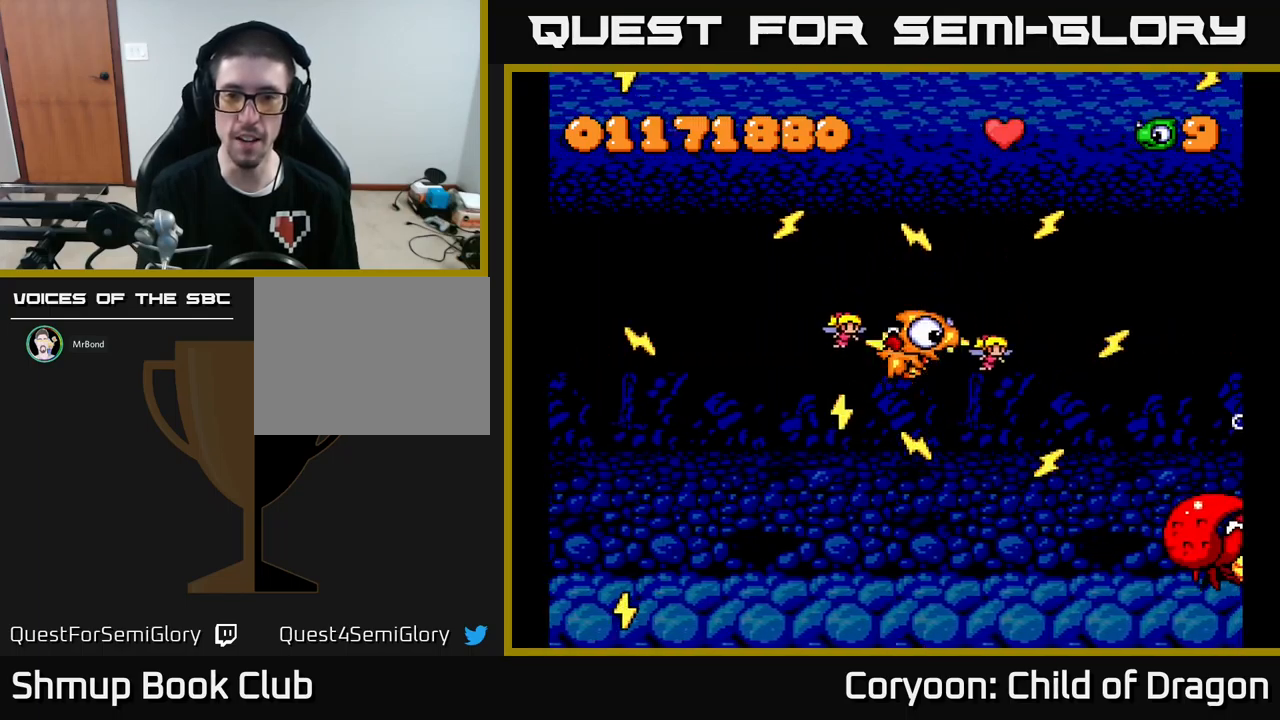
{"buttons": ["X", "DPAD_DOWN"], "events": [[267, "DPAD_DOWN", "down"]]}
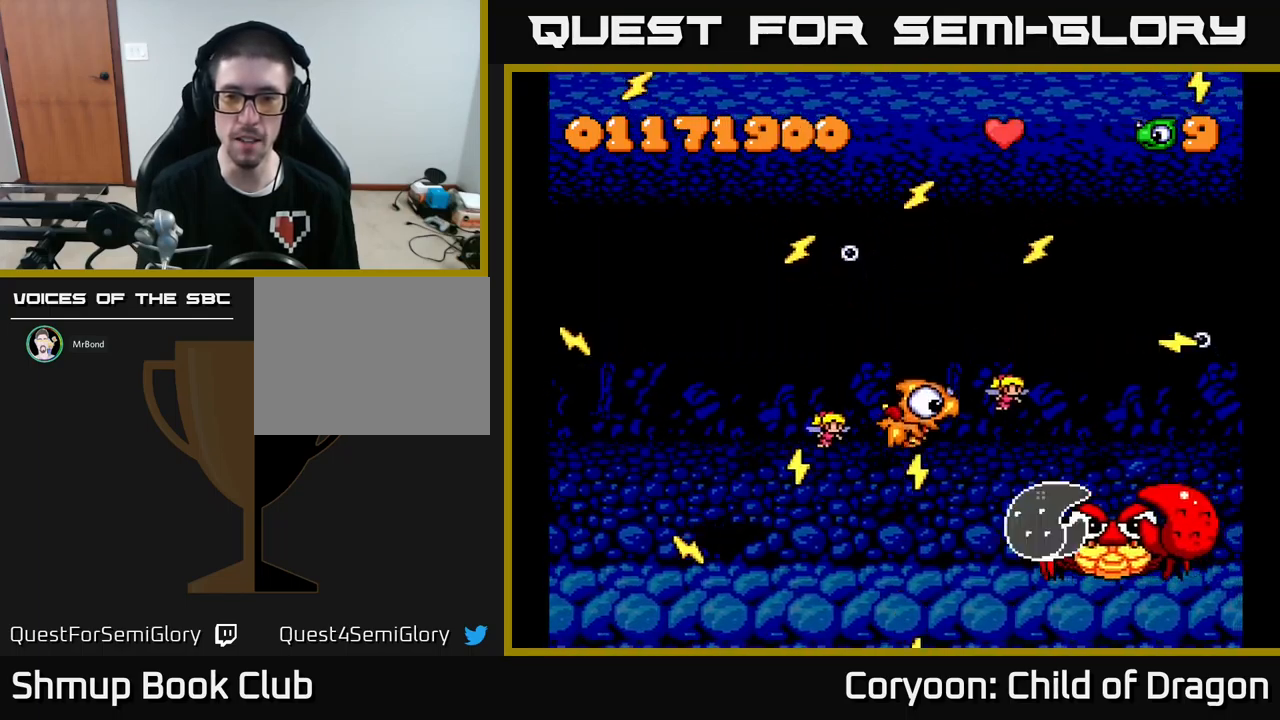
{"buttons": ["X", "DPAD_LEFT"], "events": [[34, "DPAD_LEFT", "down"], [100, "DPAD_DOWN", "up"], [350, "DPAD_DOWN", "down"], [467, "DPAD_DOWN", "up"]]}
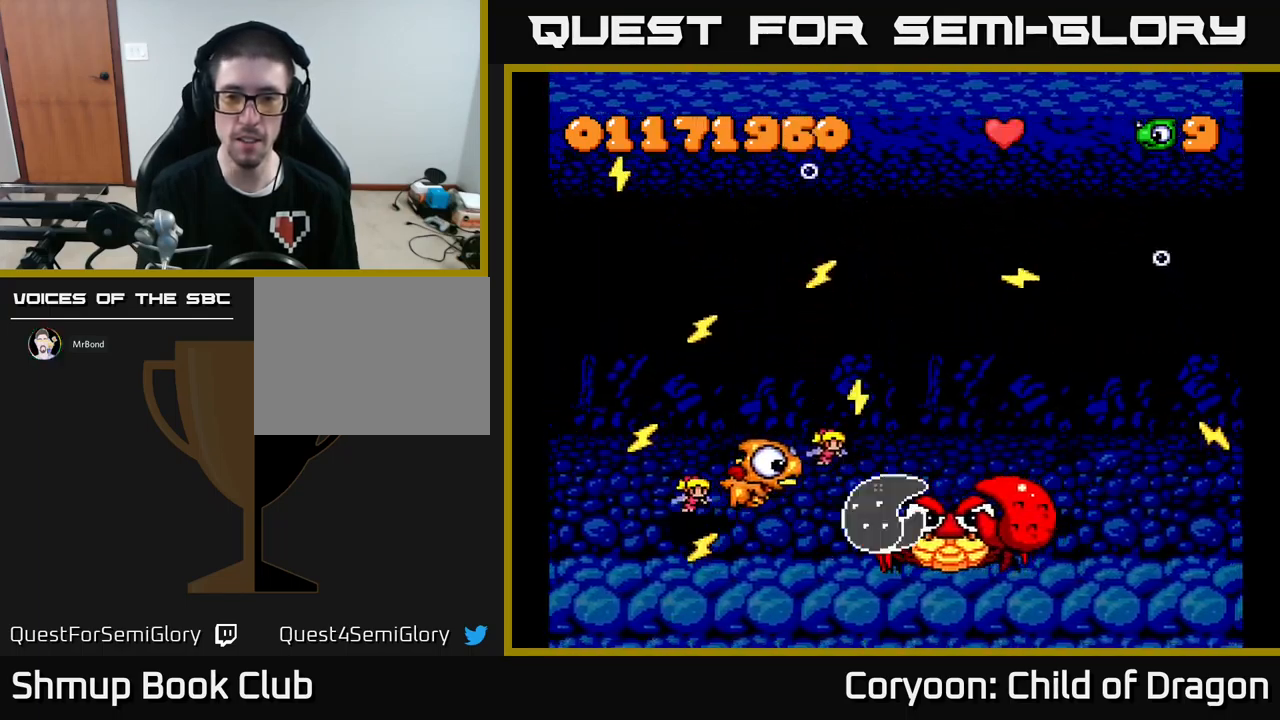
{"buttons": ["X", "DPAD_UP"], "events": [[400, "DPAD_UP", "down"], [484, "DPAD_LEFT", "up"]]}
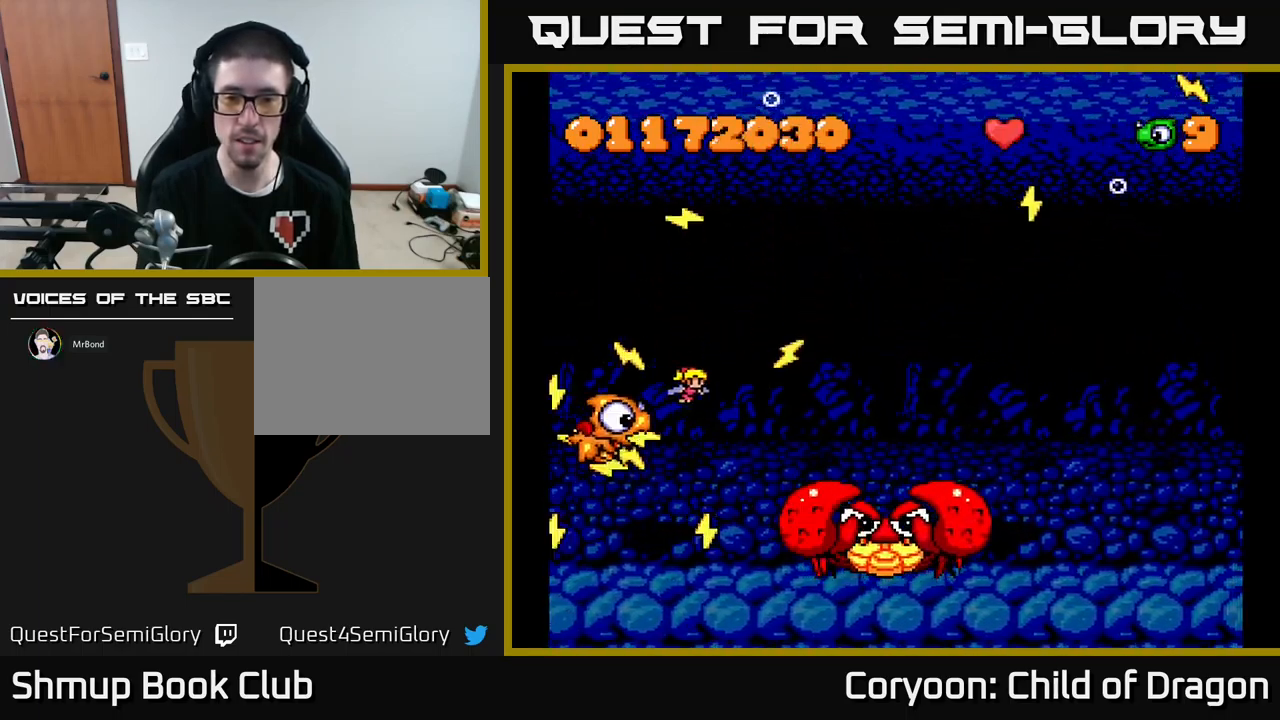
{"buttons": ["X", "DPAD_RIGHT"], "events": [[50, "DPAD_RIGHT", "down"], [400, "DPAD_UP", "up"]]}
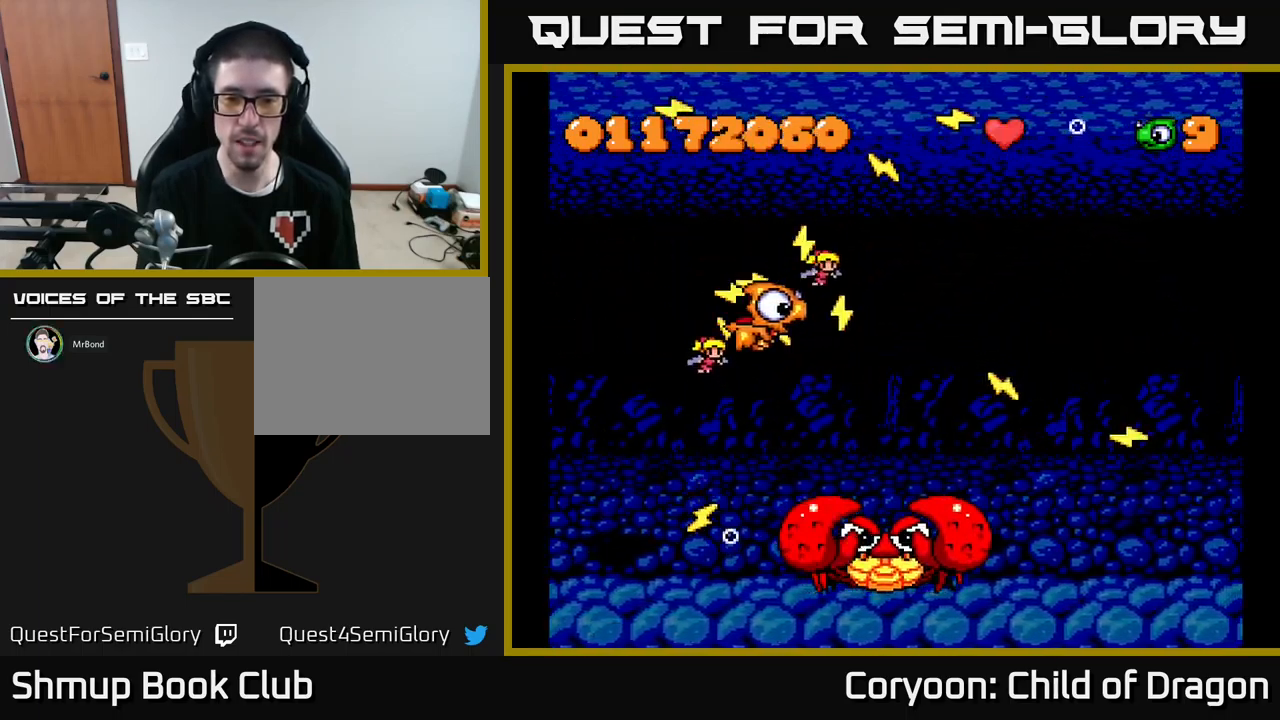
{"buttons": ["X", "DPAD_RIGHT"], "events": []}
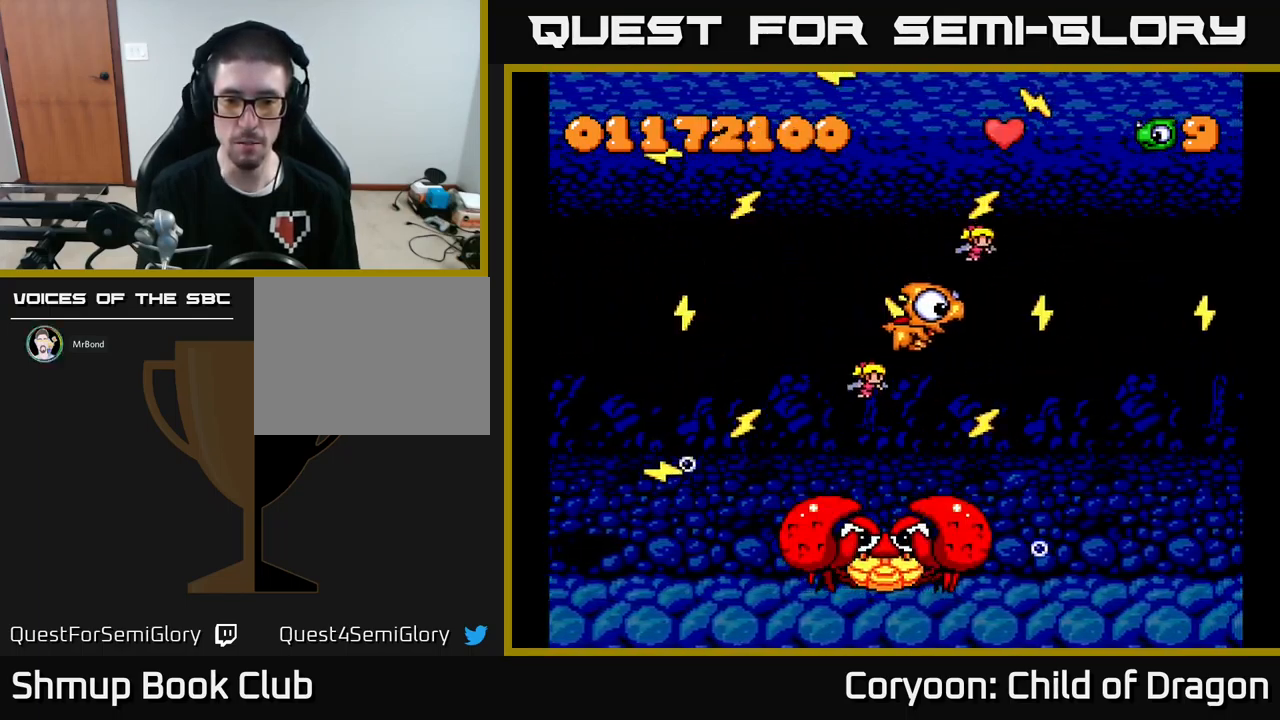
{"buttons": ["X", "DPAD_DOWN", "DPAD_RIGHT"], "events": [[267, "DPAD_DOWN", "down"]]}
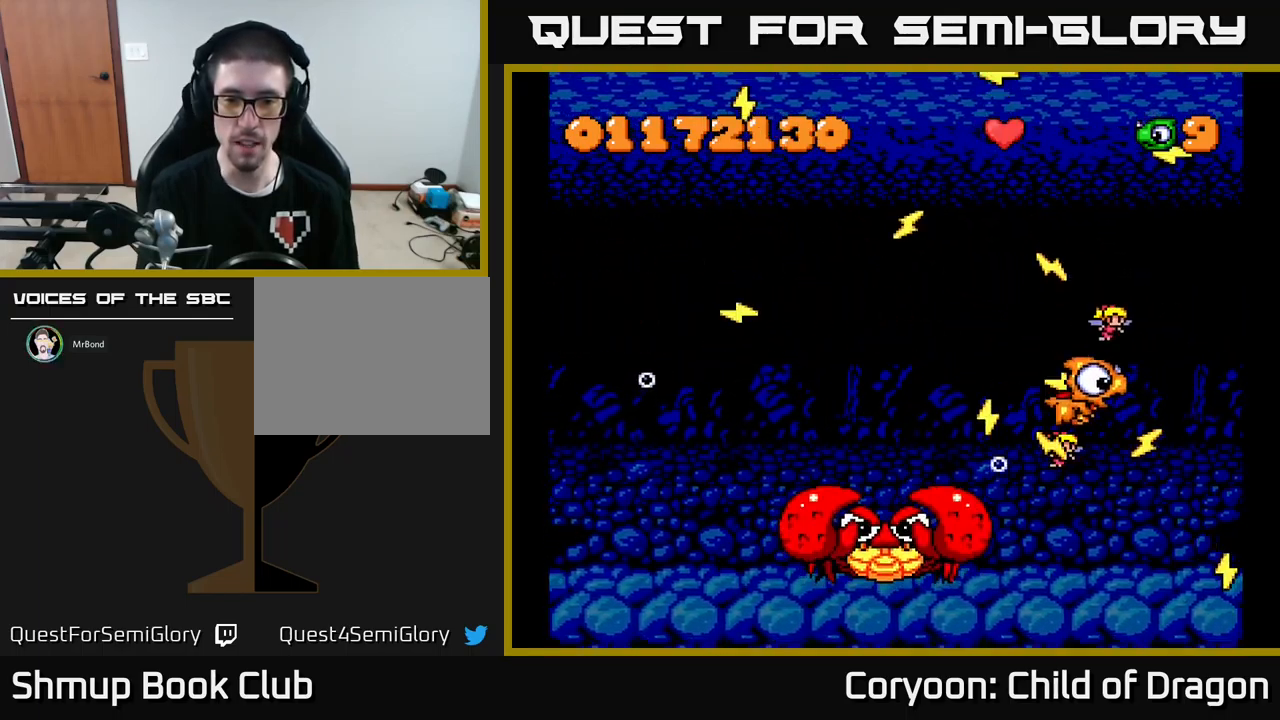
{"buttons": ["X", "DPAD_LEFT"], "events": [[117, "DPAD_DOWN", "up"], [184, "DPAD_RIGHT", "up"], [184, "DPAD_UP", "down"], [267, "DPAD_LEFT", "down"], [467, "DPAD_UP", "up"]]}
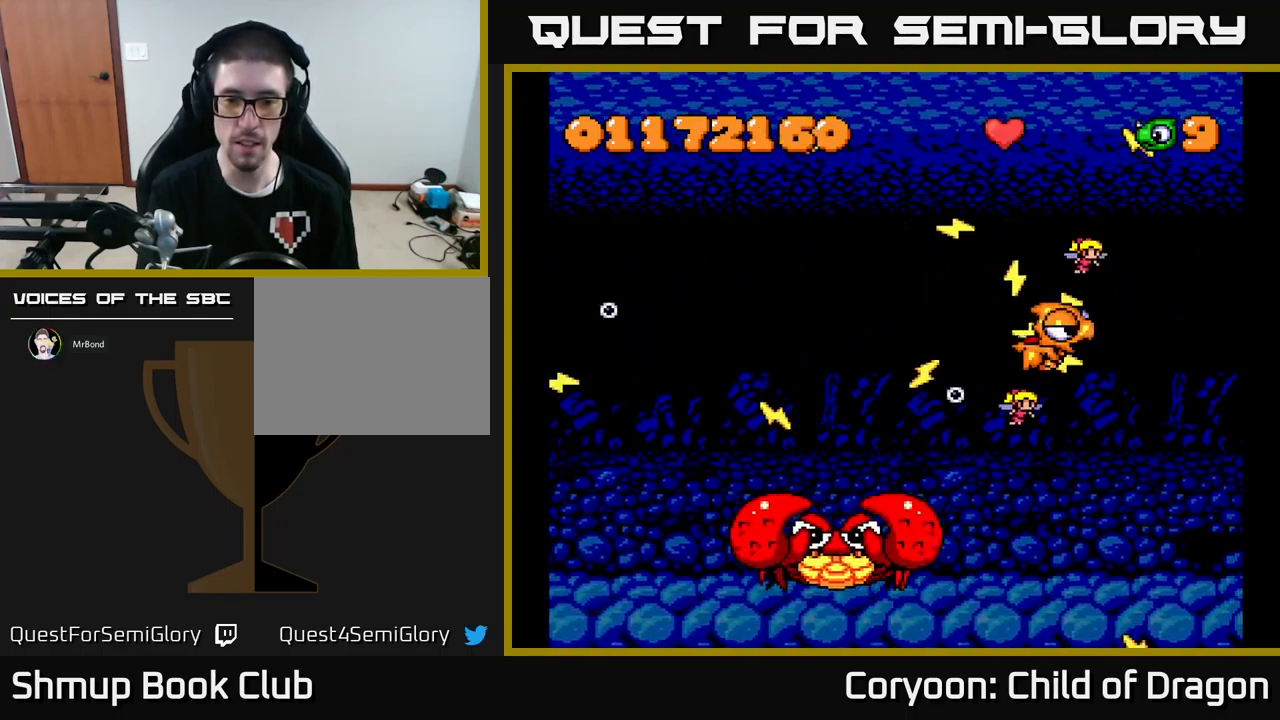
{"buttons": ["X", "DPAD_DOWN"], "events": [[400, "DPAD_DOWN", "down"], [484, "DPAD_LEFT", "up"]]}
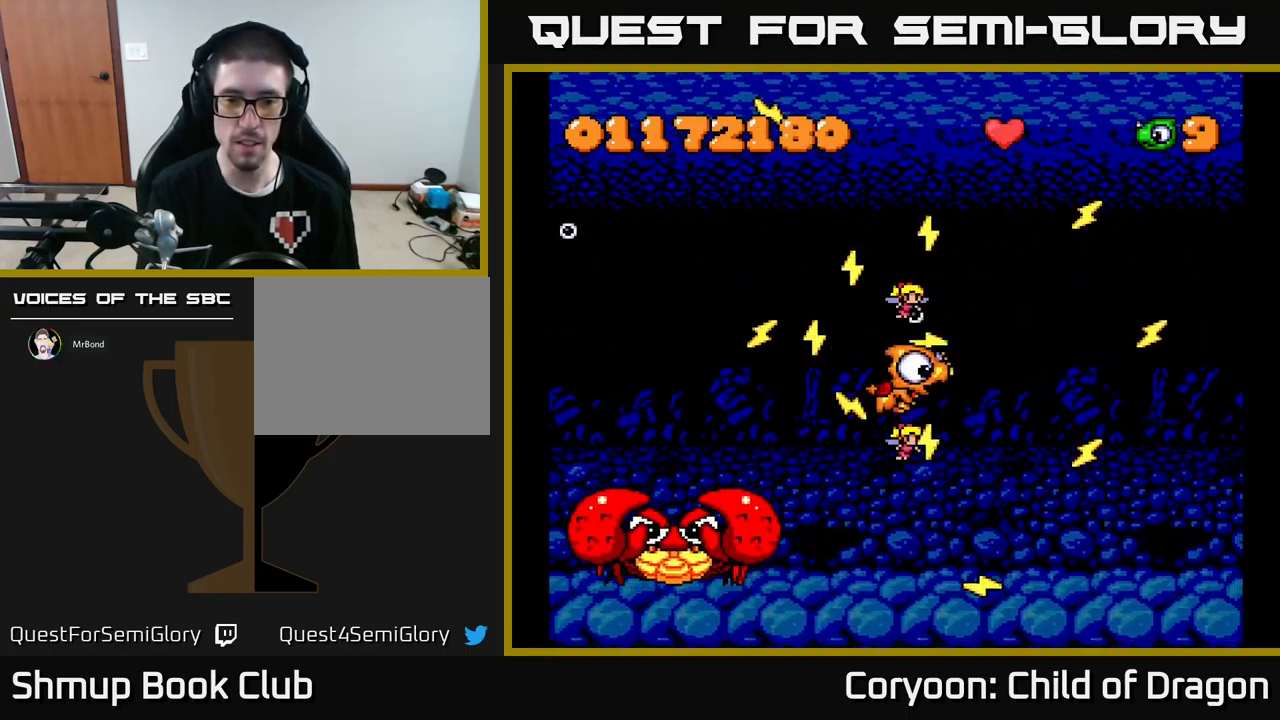
{"buttons": ["X"], "events": [[184, "DPAD_RIGHT", "down"], [234, "DPAD_DOWN", "up"], [267, "DPAD_DOWN", "down"], [301, "DPAD_RIGHT", "up"], [401, "DPAD_DOWN", "up"]]}
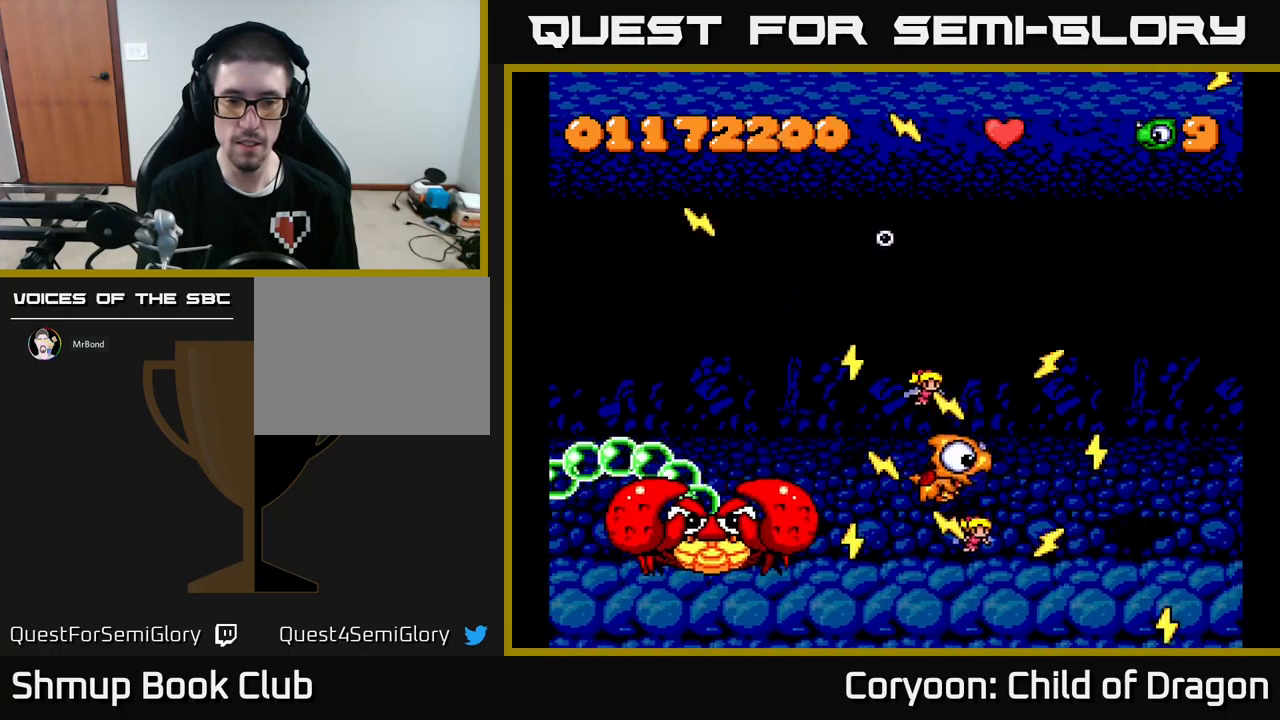
{"buttons": ["X", "DPAD_RIGHT"], "events": [[17, "DPAD_UP", "down"], [267, "DPAD_UP", "up"], [383, "DPAD_RIGHT", "down"]]}
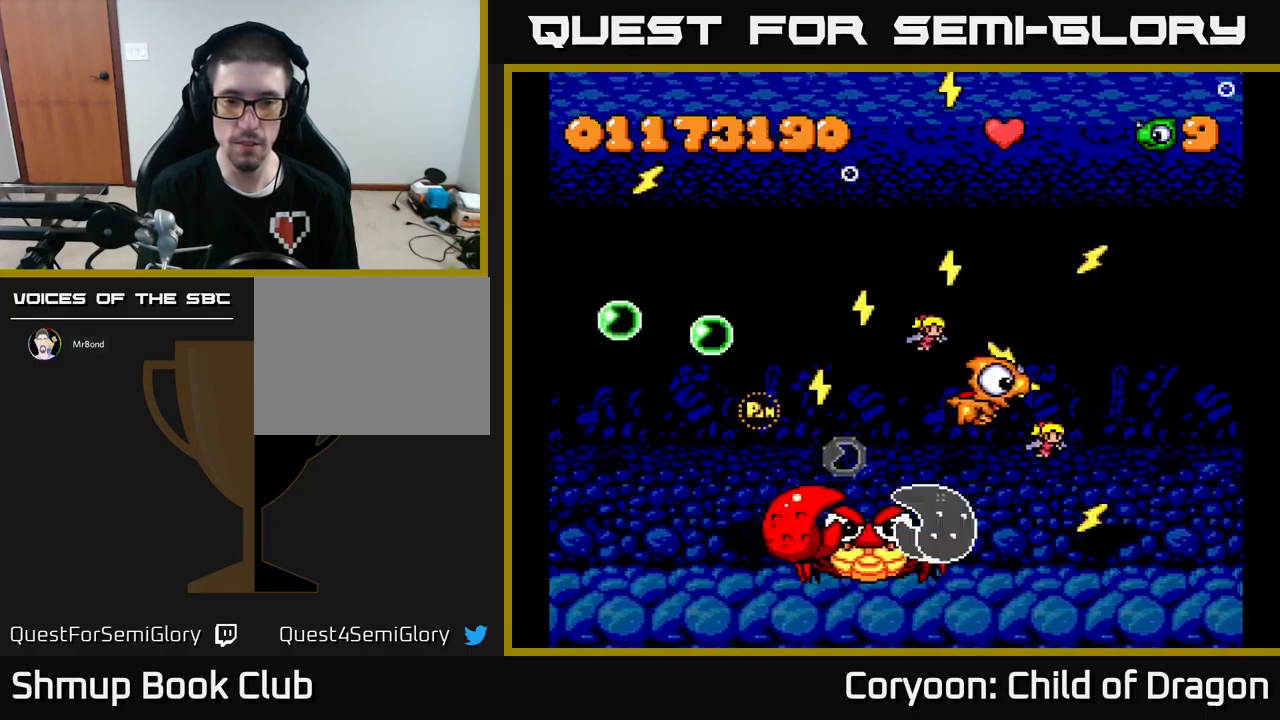
{"buttons": ["X", "DPAD_UP", "DPAD_RIGHT"], "events": [[17, "DPAD_RIGHT", "up"], [200, "DPAD_RIGHT", "down"], [217, "DPAD_UP", "down"], [383, "DPAD_RIGHT", "up"], [467, "DPAD_RIGHT", "down"]]}
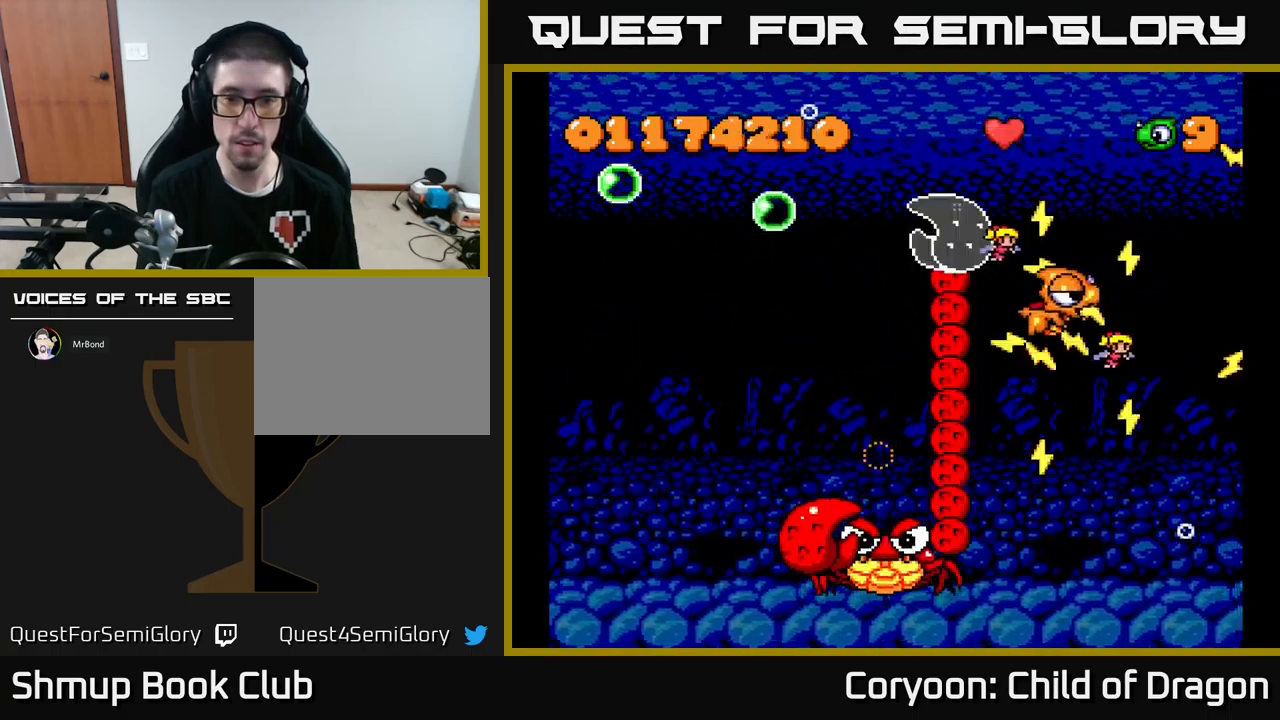
{"buttons": ["X", "DPAD_DOWN", "DPAD_LEFT"], "events": [[100, "DPAD_UP", "up"], [133, "DPAD_DOWN", "down"], [133, "DPAD_RIGHT", "up"], [300, "DPAD_RIGHT", "down"], [333, "DPAD_DOWN", "up"], [383, "DPAD_DOWN", "down"], [383, "DPAD_RIGHT", "up"], [400, "DPAD_LEFT", "down"]]}
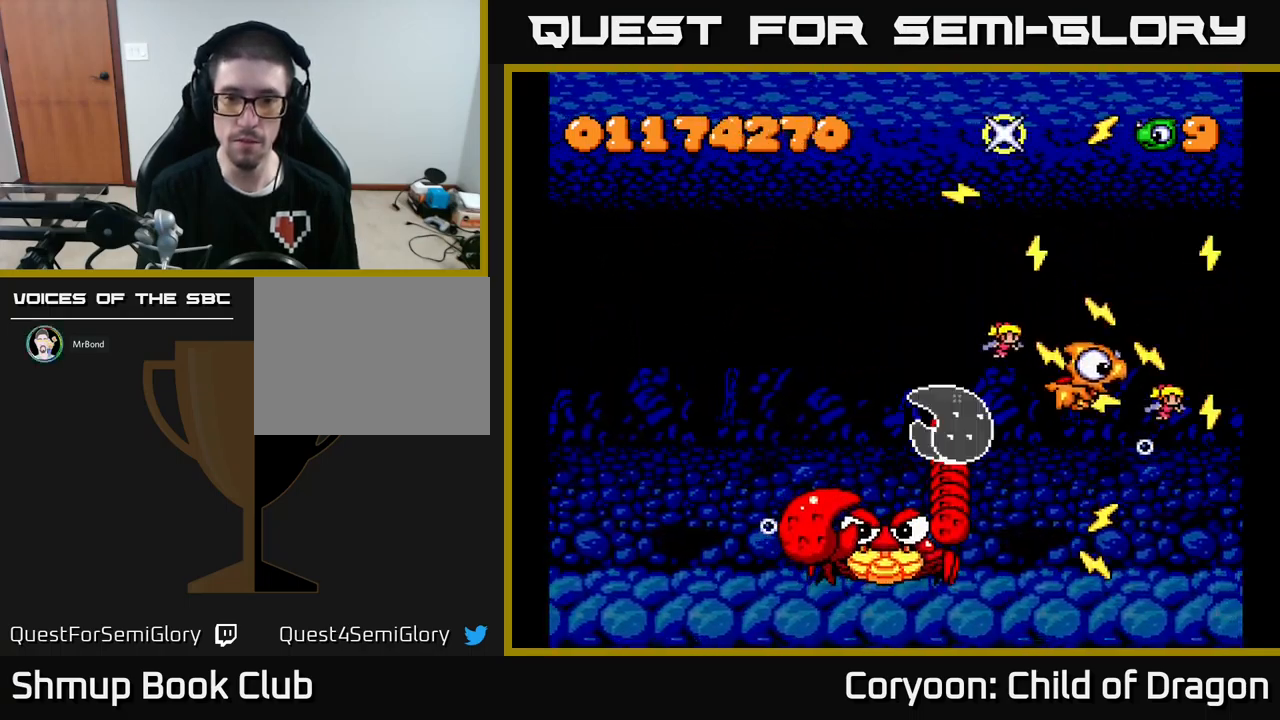
{"buttons": ["X", "DPAD_UP"], "events": [[83, "DPAD_DOWN", "up"], [283, "DPAD_UP", "down"], [300, "DPAD_LEFT", "up"], [383, "DPAD_RIGHT", "down"], [433, "DPAD_UP", "up"], [483, "DPAD_RIGHT", "up"], [483, "DPAD_UP", "down"]]}
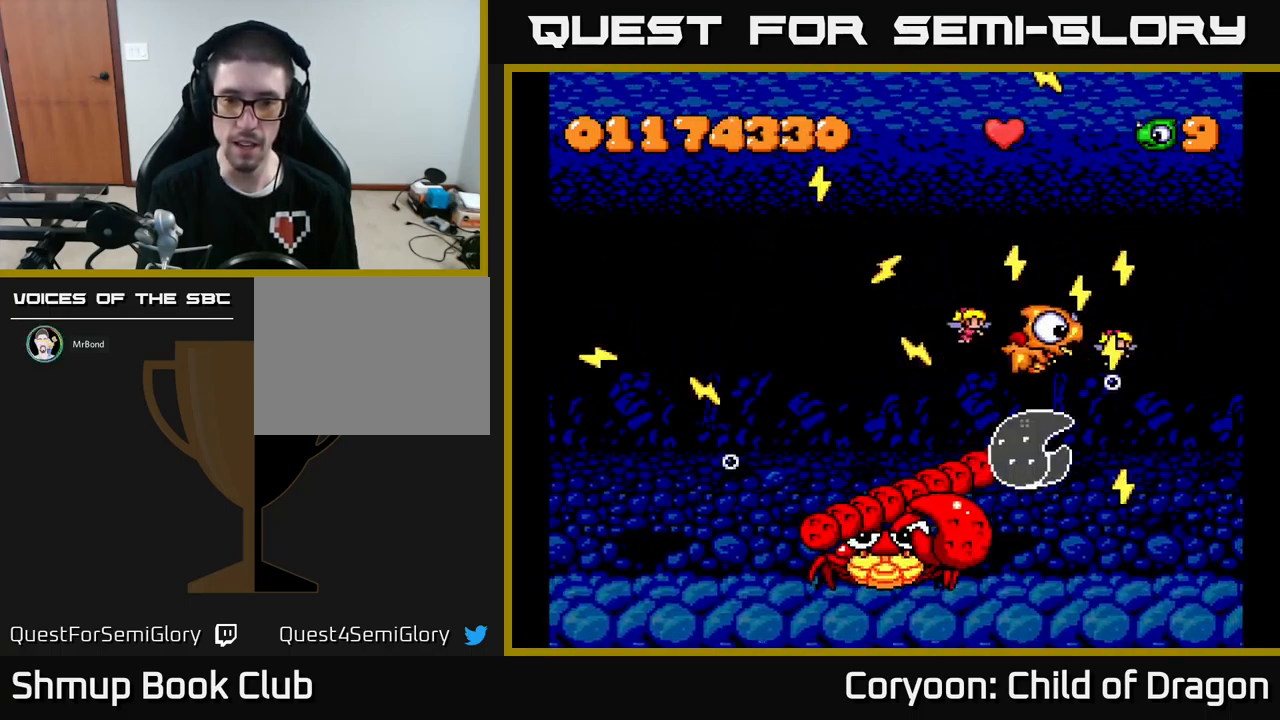
{"buttons": ["X", "DPAD_LEFT"], "events": [[83, "DPAD_LEFT", "down"], [167, "DPAD_UP", "up"], [217, "DPAD_DOWN", "down"], [367, "DPAD_DOWN", "up"]]}
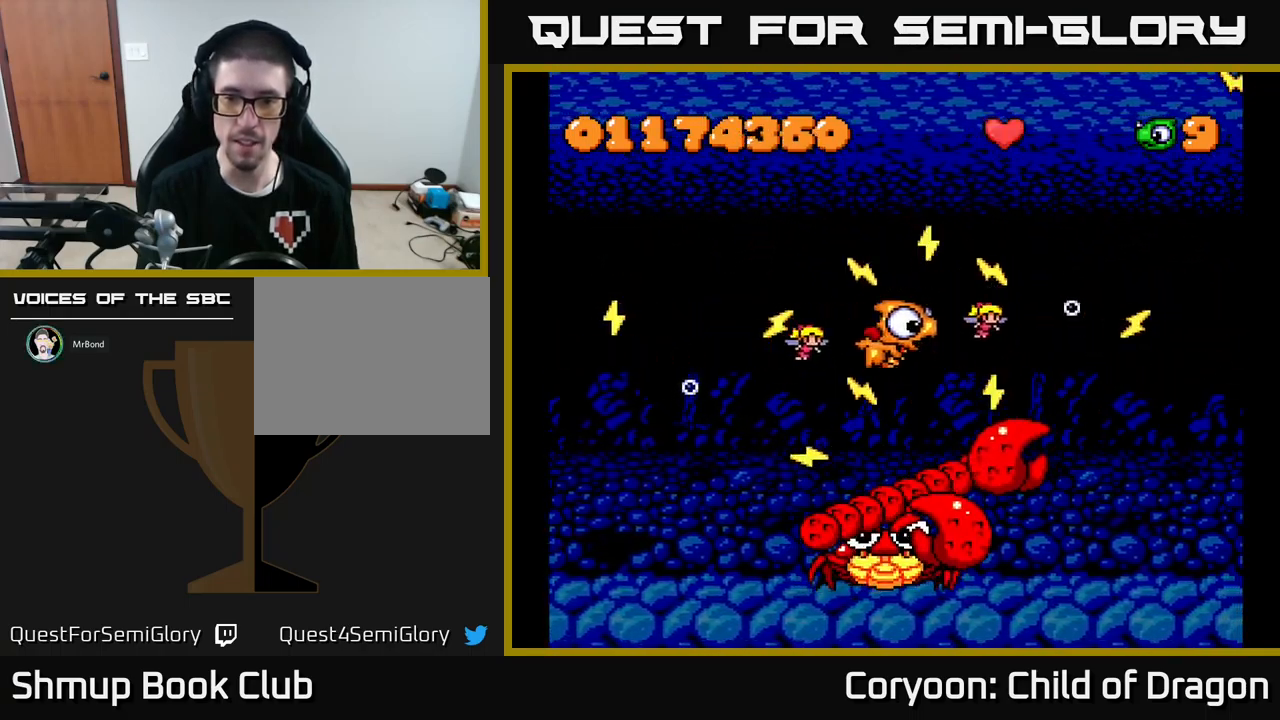
{"buttons": ["X", "DPAD_LEFT"], "events": [[100, "DPAD_DOWN", "down"], [433, "DPAD_DOWN", "up"]]}
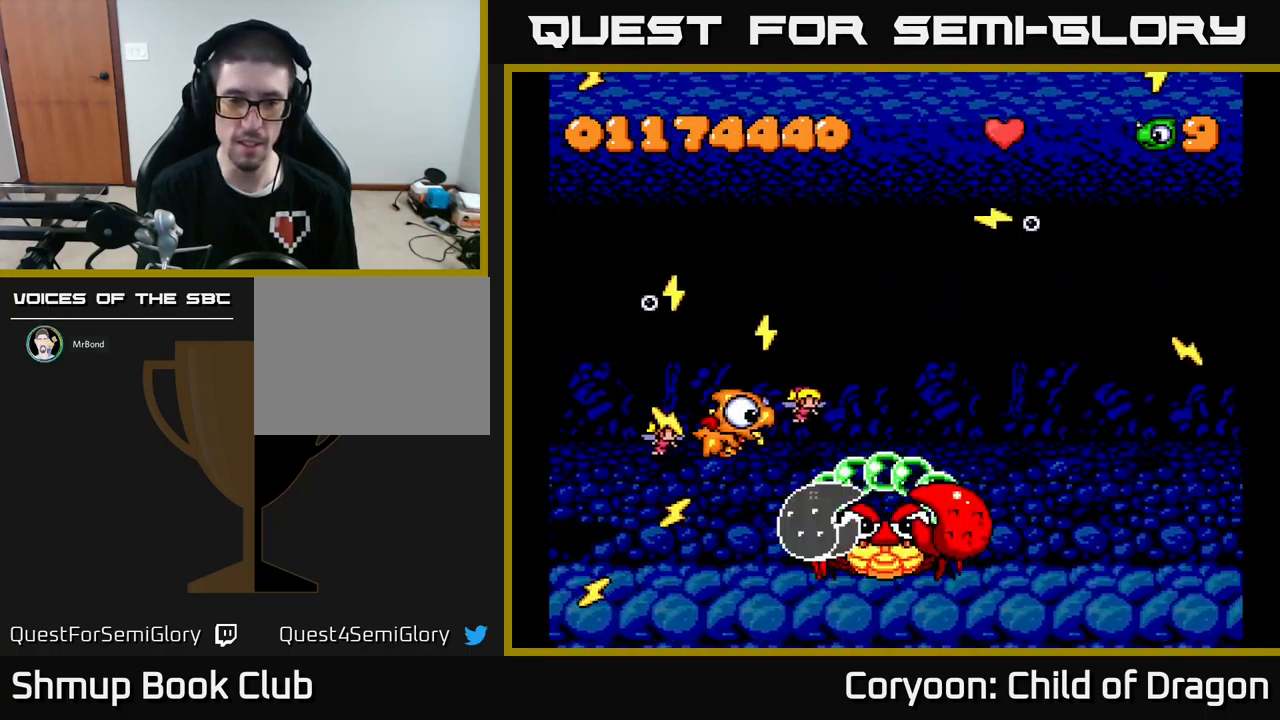
{"buttons": ["X", "DPAD_LEFT"], "events": [[83, "DPAD_DOWN", "down"], [133, "DPAD_LEFT", "up"], [317, "DPAD_DOWN", "up"], [367, "DPAD_LEFT", "down"], [400, "DPAD_UP", "down"], [467, "DPAD_UP", "up"]]}
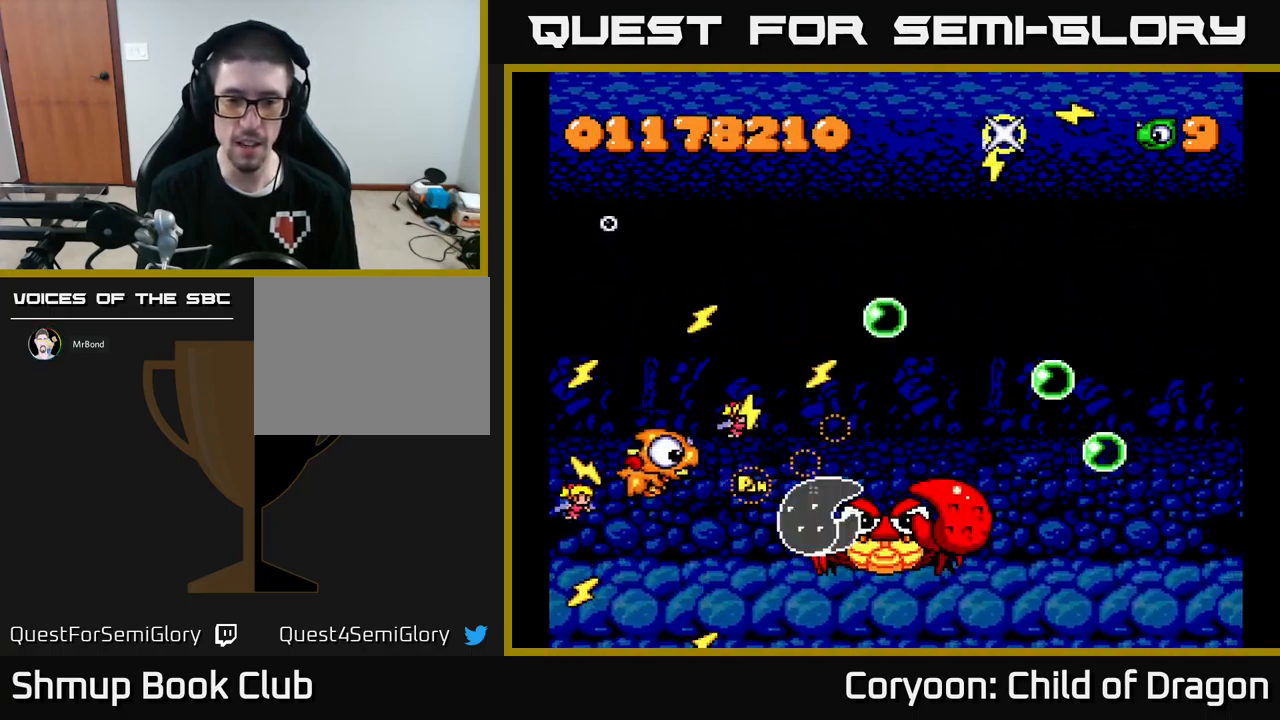
{"buttons": ["X"], "events": [[17, "DPAD_LEFT", "up"], [83, "DPAD_RIGHT", "down"], [217, "DPAD_DOWN", "down"], [250, "DPAD_RIGHT", "up"], [350, "DPAD_DOWN", "up"]]}
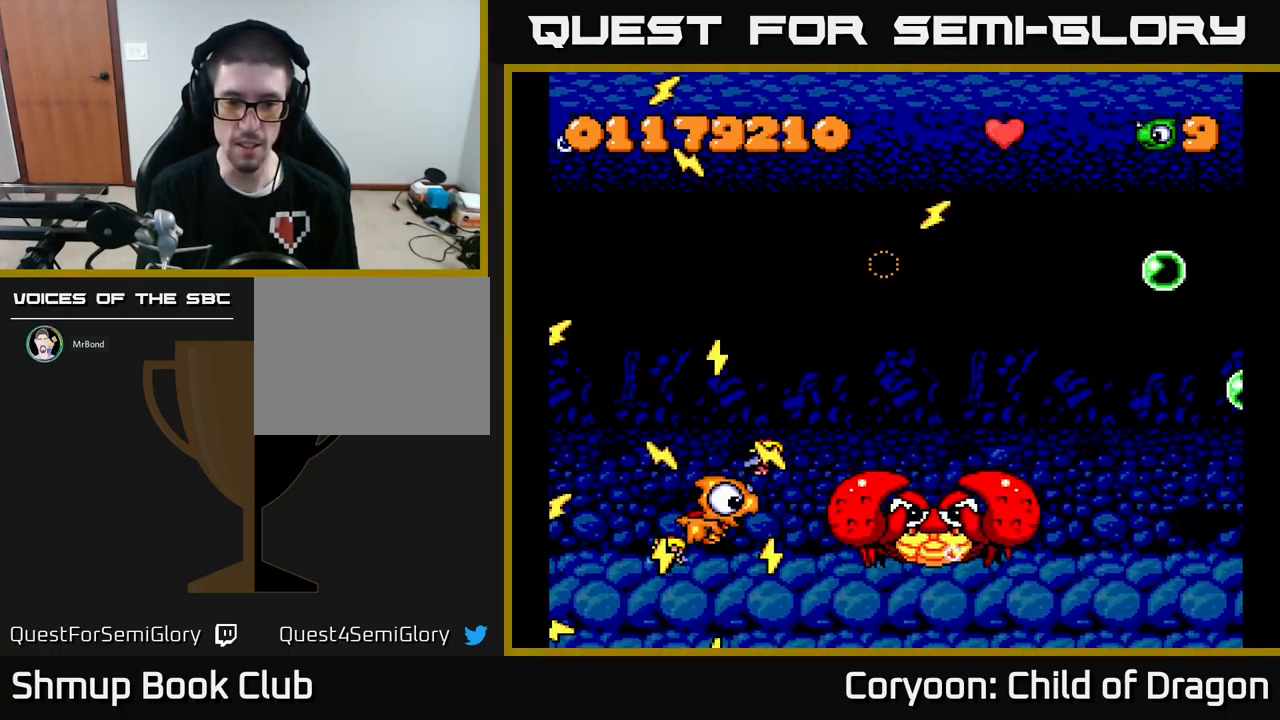
{"buttons": ["X", "DPAD_UP", "DPAD_RIGHT"], "events": [[233, "DPAD_RIGHT", "down"], [450, "DPAD_UP", "down"]]}
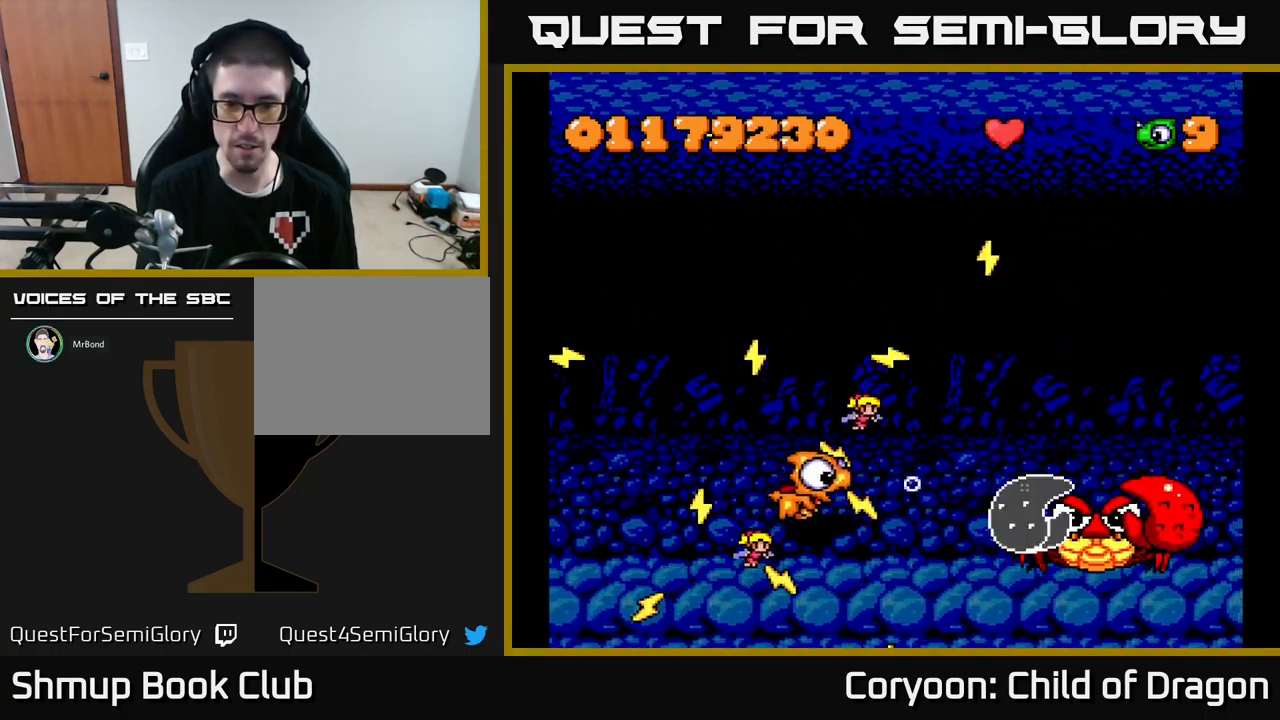
{"buttons": ["X", "DPAD_UP", "DPAD_LEFT"], "events": [[117, "DPAD_UP", "up"], [434, "DPAD_RIGHT", "up"], [450, "DPAD_LEFT", "down"], [450, "DPAD_UP", "down"]]}
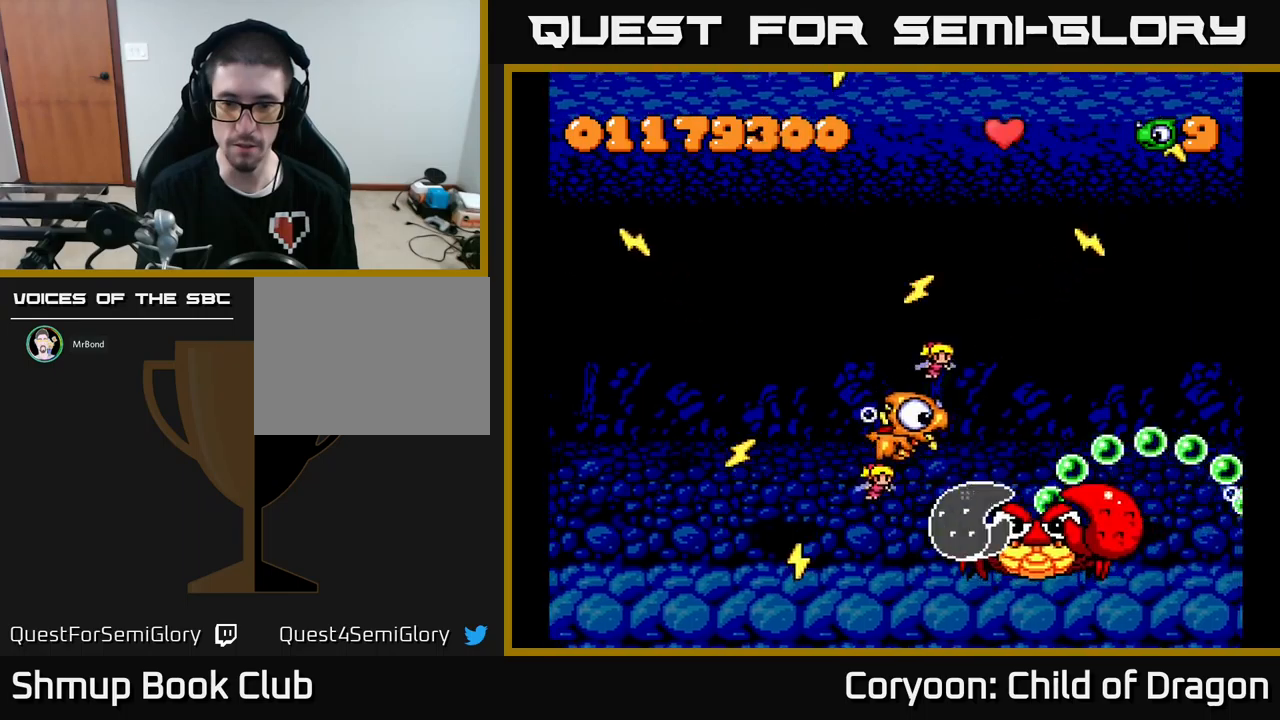
{"buttons": ["X", "DPAD_LEFT"], "events": [[84, "DPAD_UP", "up"], [250, "DPAD_DOWN", "down"], [350, "DPAD_DOWN", "up"]]}
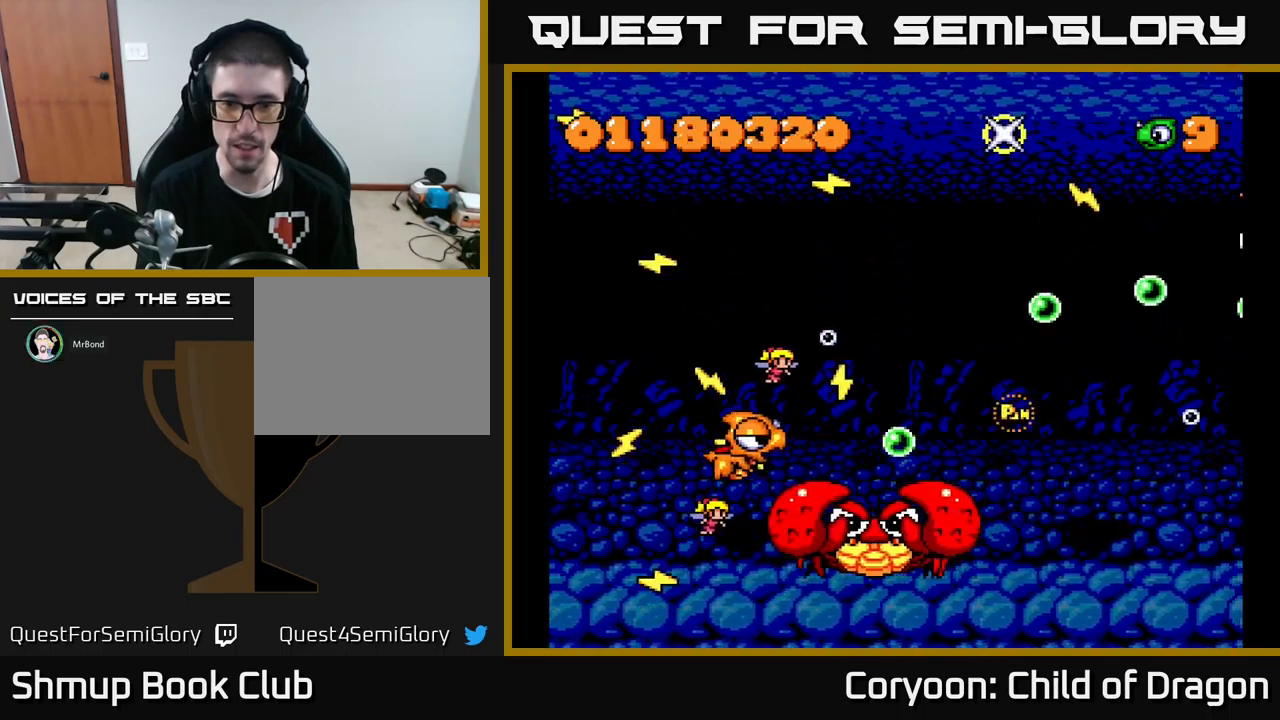
{"buttons": ["X", "DPAD_LEFT"], "events": [[250, "DPAD_LEFT", "up"], [384, "DPAD_LEFT", "down"]]}
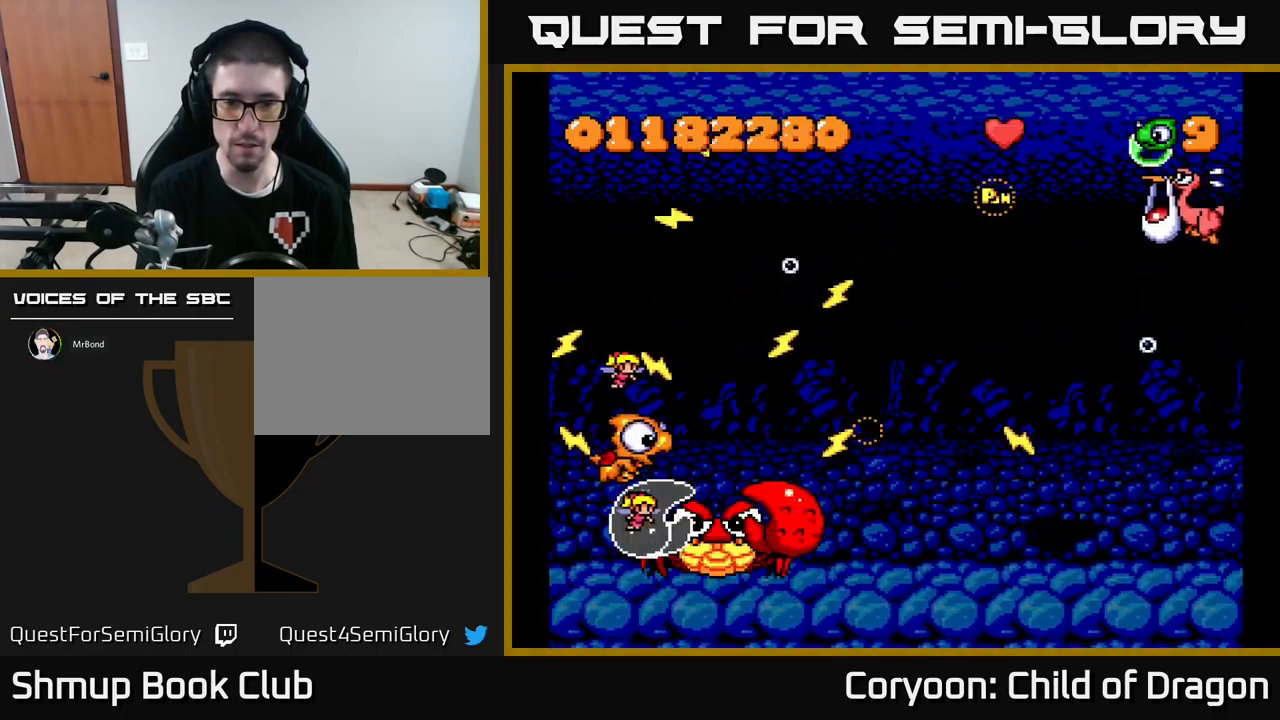
{"buttons": ["X", "DPAD_UP", "DPAD_RIGHT"], "events": [[50, "DPAD_LEFT", "up"], [150, "DPAD_UP", "down"], [234, "DPAD_RIGHT", "down"]]}